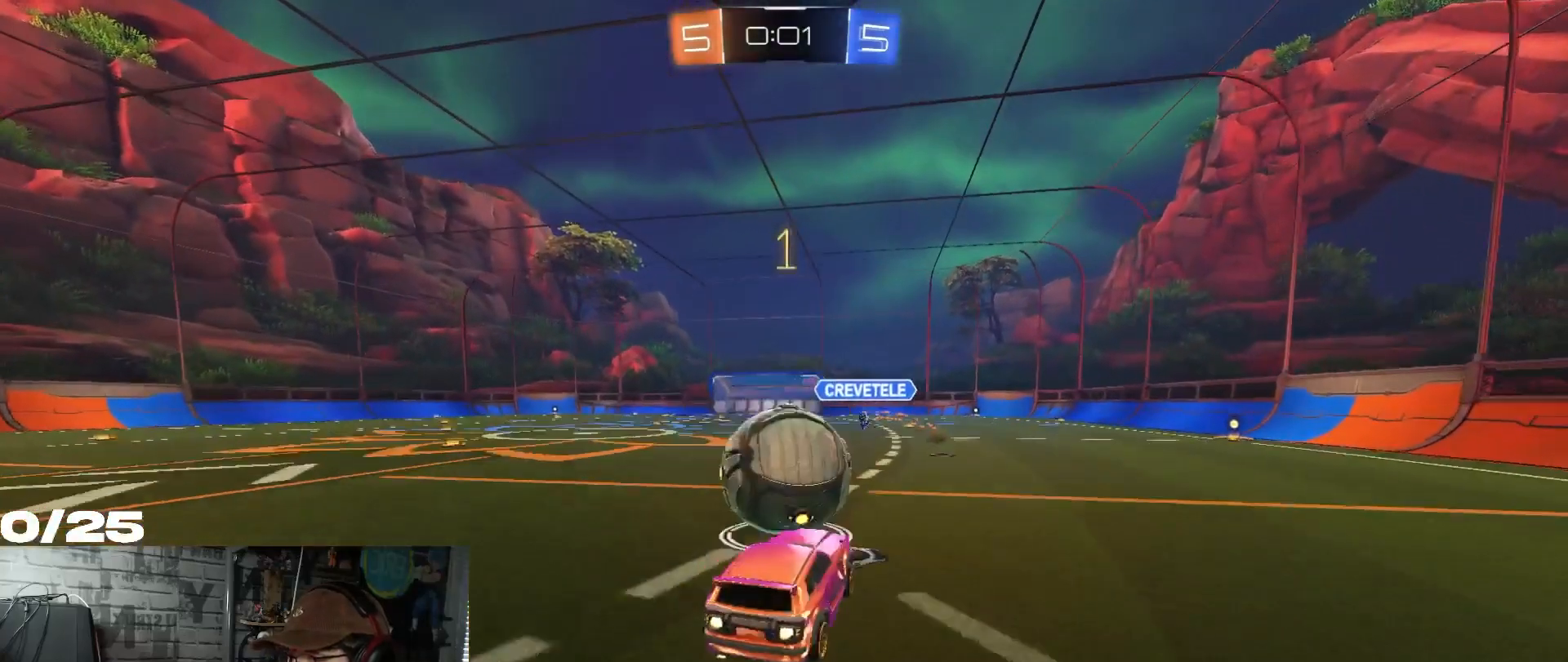
Gameplay with a controller (Xbox layout); each line is a JSON object with the inputs held at the frame after it. "events" lists button and stick changes between this image and that frame as [ms after this image, input, new state], when the widget could be followed in between.
{"buttons": ["R2"], "left_stick": "center", "right_stick": "center", "events": [[67, "A", "up"], [117, "left_stick", "up-left"], [150, "A", "down"], [300, "R1", "up"], [317, "left_stick", "center"], [350, "A", "up"]]}
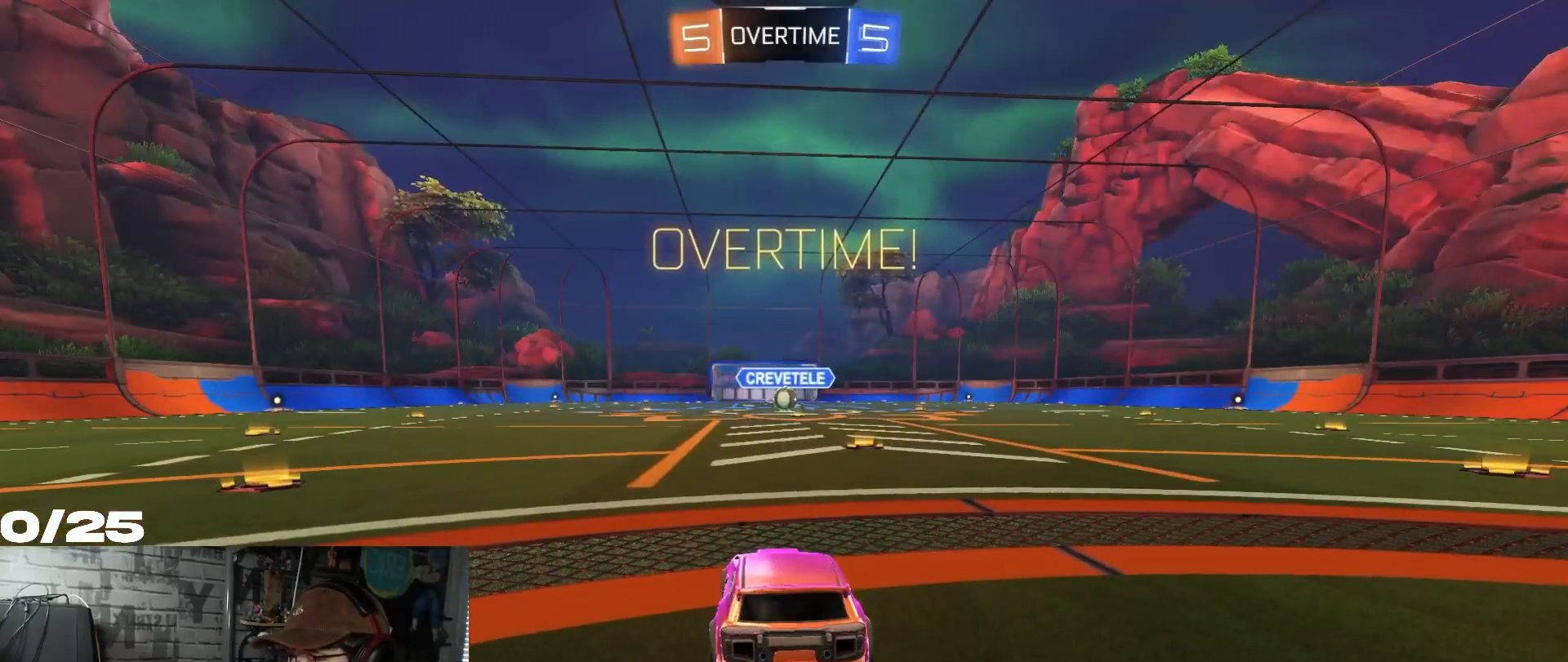
{"buttons": ["SELECT"], "left_stick": "center", "right_stick": "center", "events": [[50, "R2", "up"], [234, "SELECT", "down"]]}
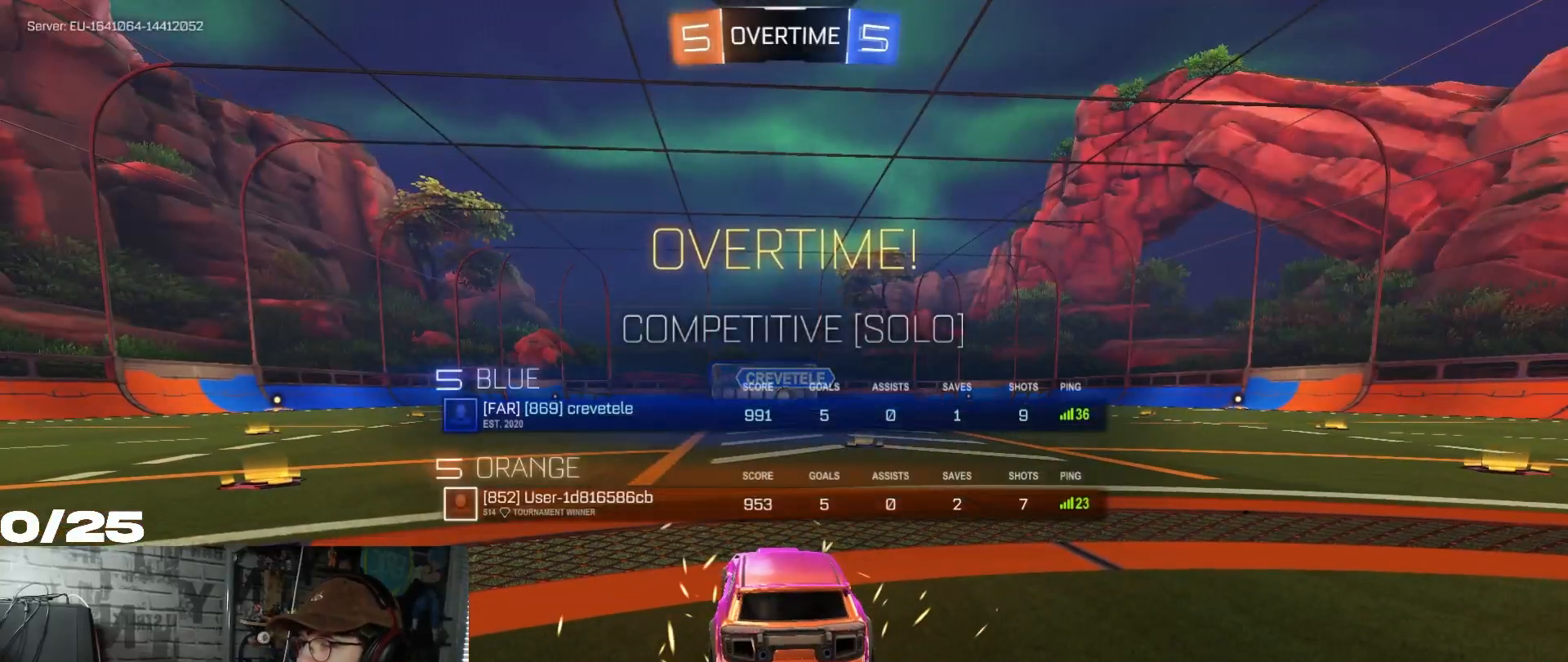
{"buttons": ["SELECT"], "left_stick": "center", "right_stick": "center", "events": []}
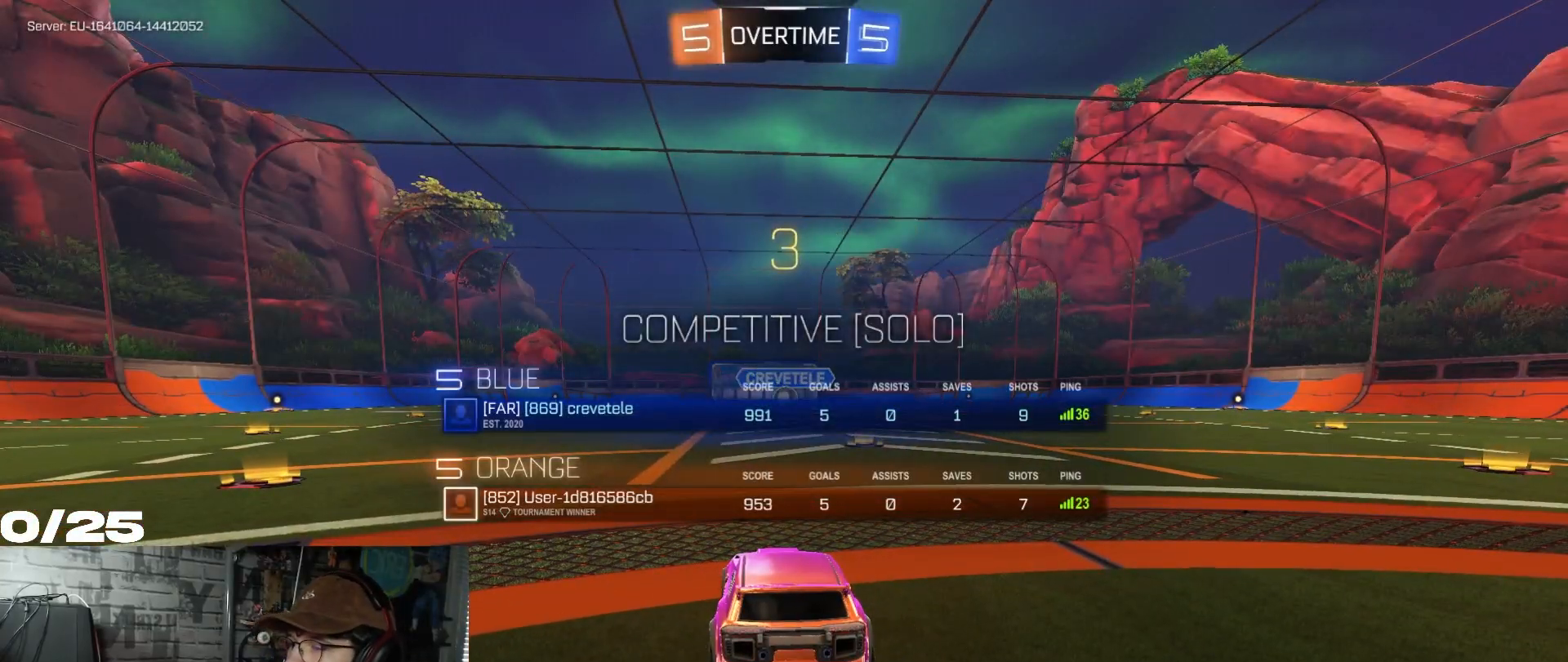
{"buttons": ["R2", "SELECT"], "left_stick": "center", "right_stick": "center", "events": [[200, "R2", "down"]]}
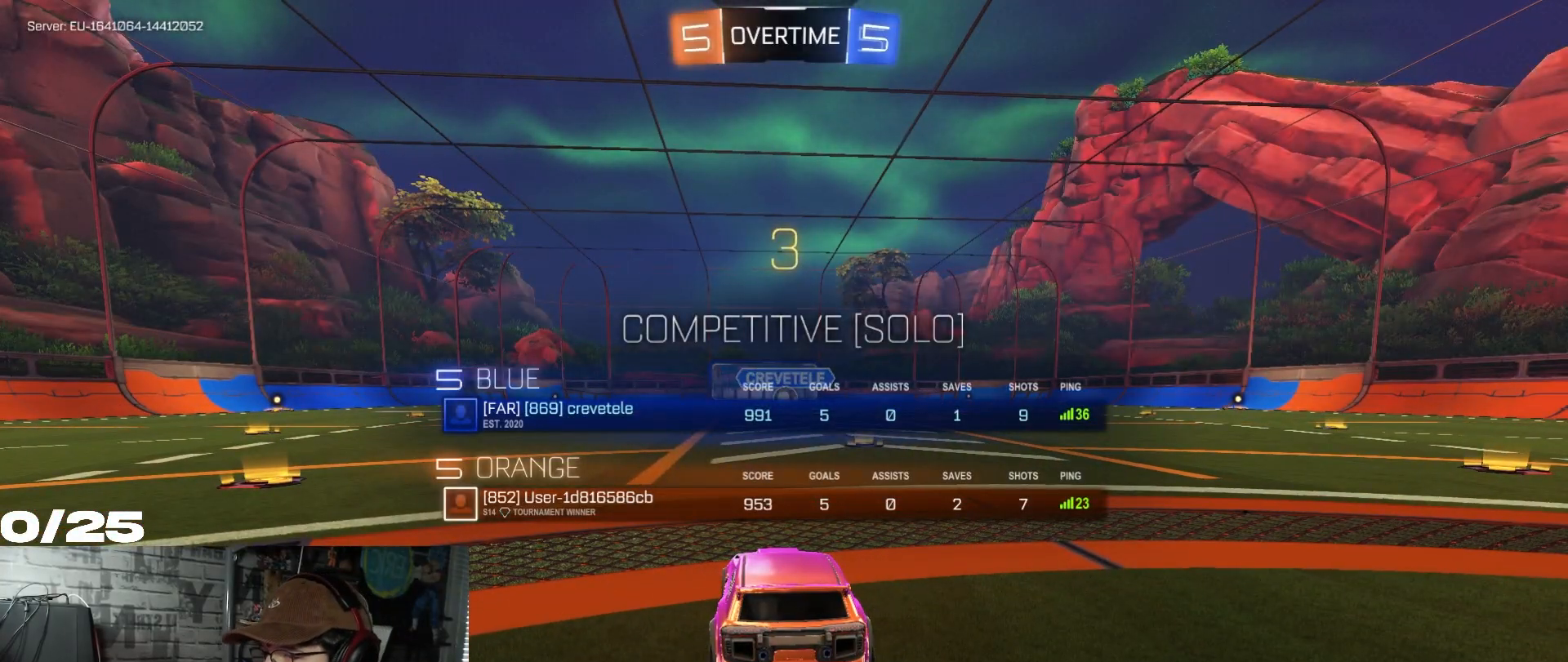
{"buttons": ["R2", "SELECT"], "left_stick": "center", "right_stick": "center", "events": []}
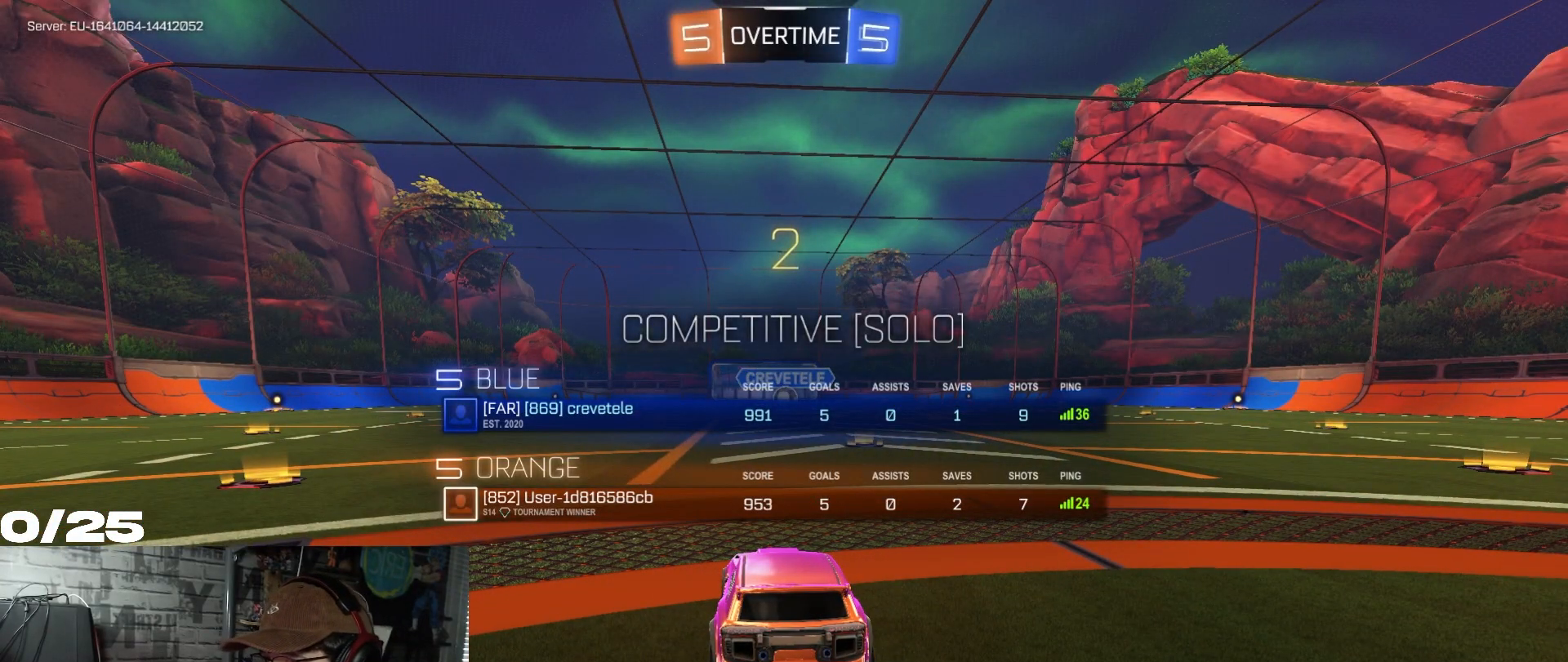
{"buttons": ["R2"], "left_stick": "center", "right_stick": "center", "events": [[267, "SELECT", "up"]]}
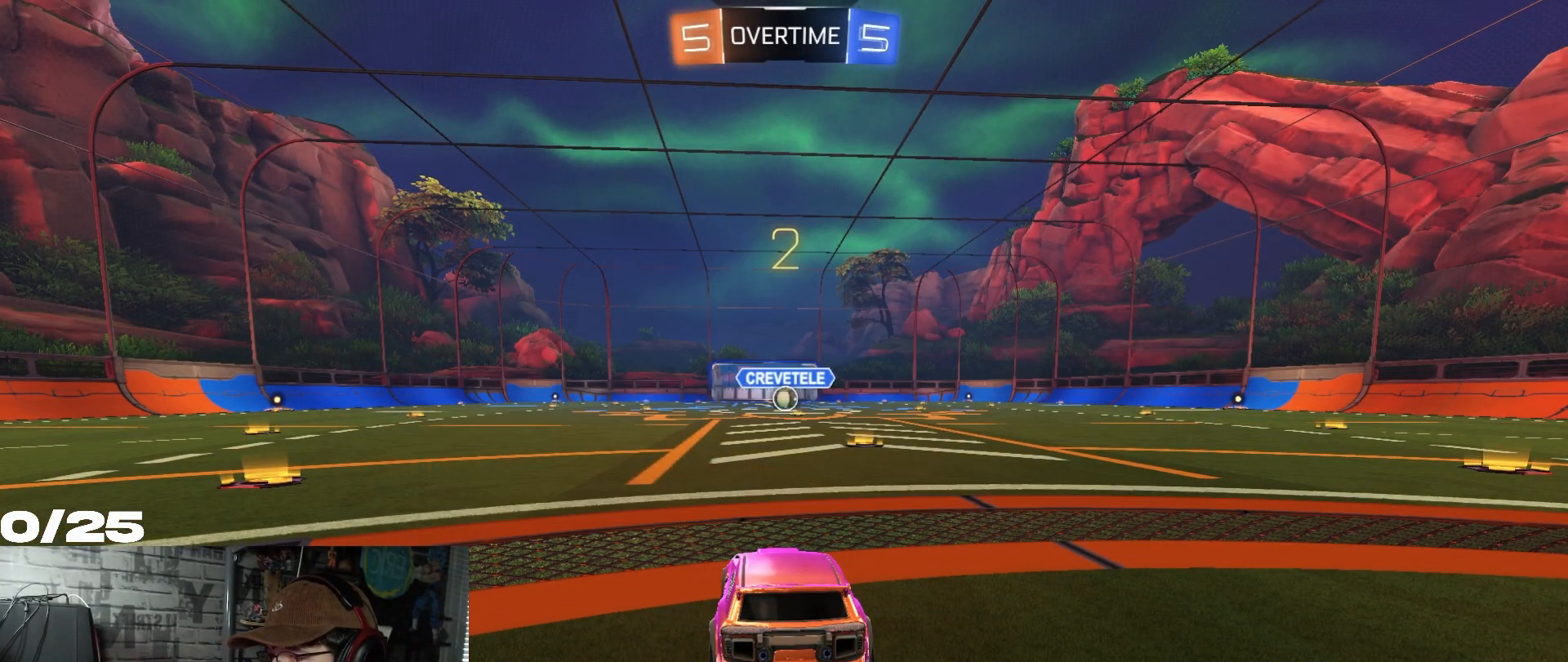
{"buttons": ["R1", "R2"], "left_stick": "center", "right_stick": "center", "events": [[384, "R1", "down"]]}
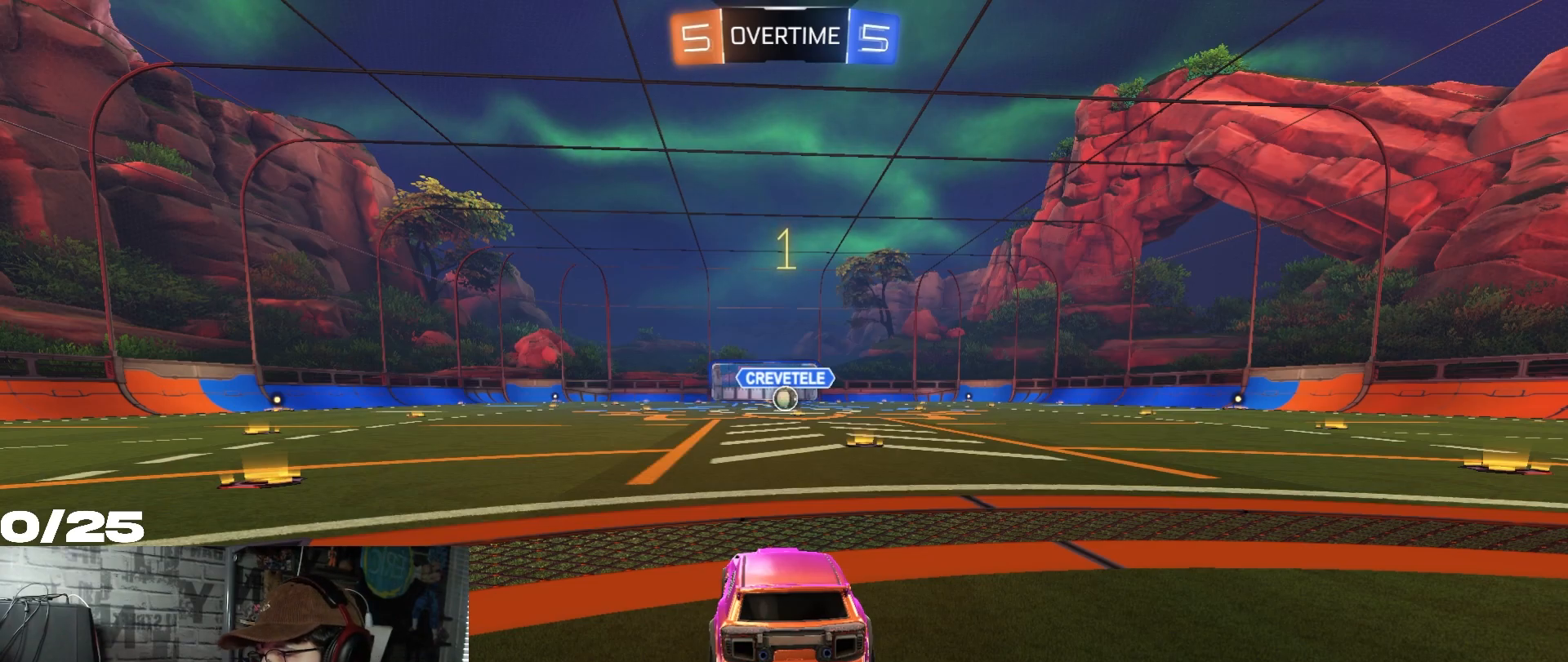
{"buttons": ["R1", "R2"], "left_stick": "center", "right_stick": "center", "events": []}
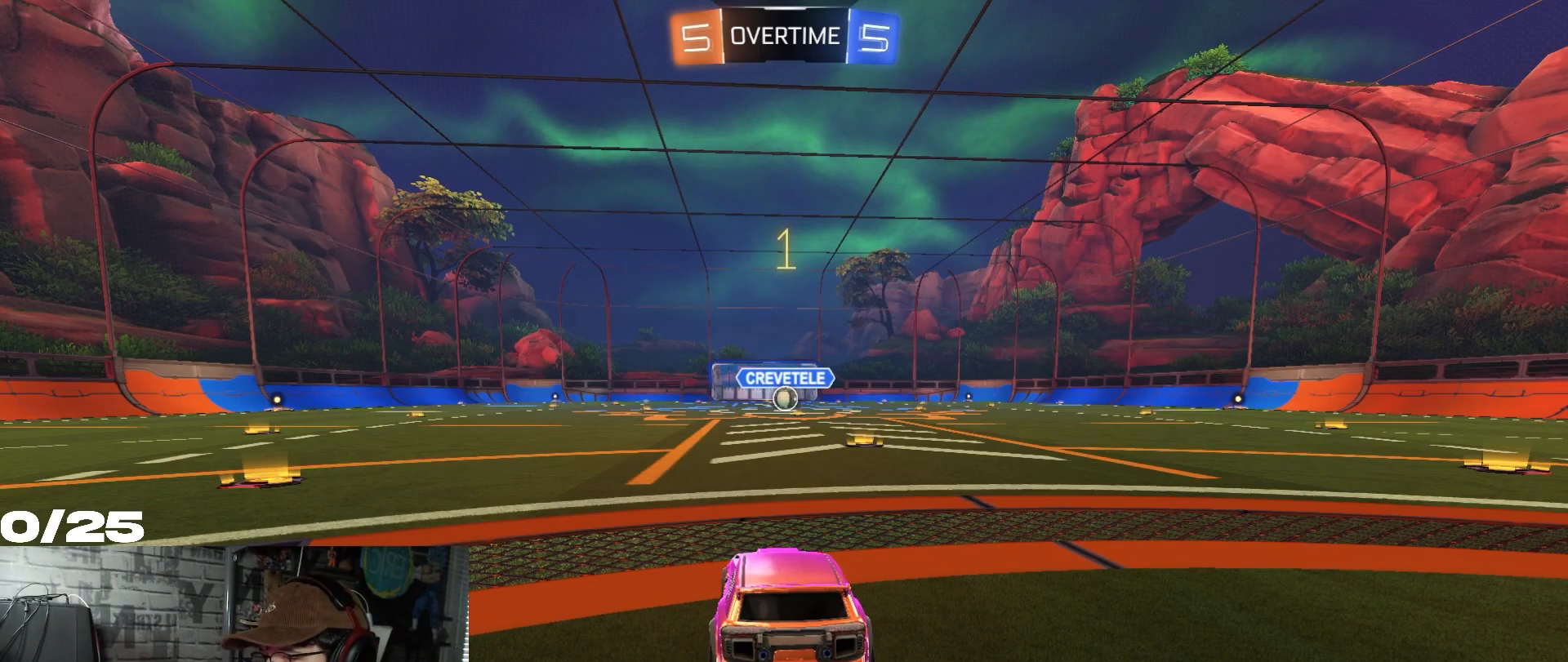
{"buttons": ["R1", "R2"], "left_stick": "left", "right_stick": "center", "events": [[117, "left_stick", "right"], [234, "left_stick", "center"], [434, "left_stick", "left"]]}
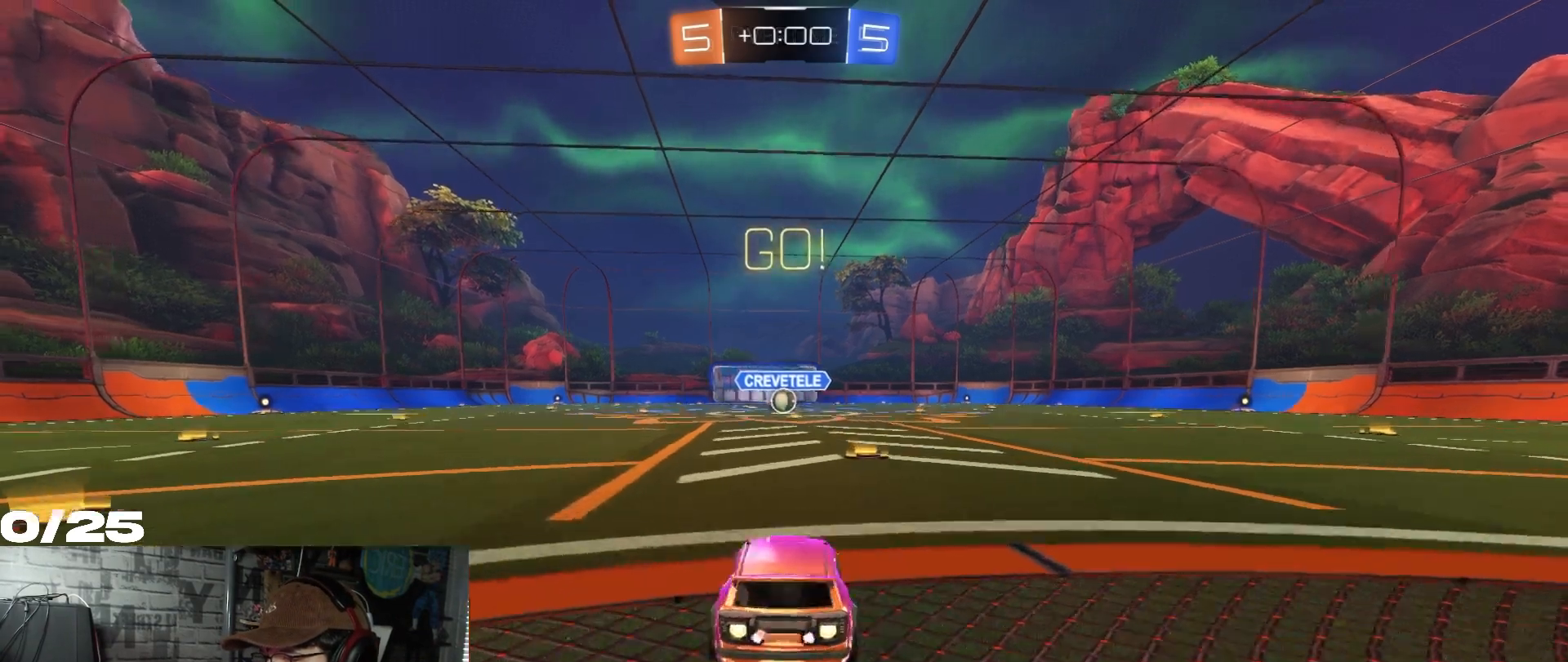
{"buttons": ["A", "X", "R1", "R2"], "left_stick": "down-right", "right_stick": "center", "events": [[100, "A", "down"], [117, "left_stick", "up-right"], [150, "A", "up"], [200, "A", "down"], [217, "X", "down"], [250, "left_stick", "down-right"]]}
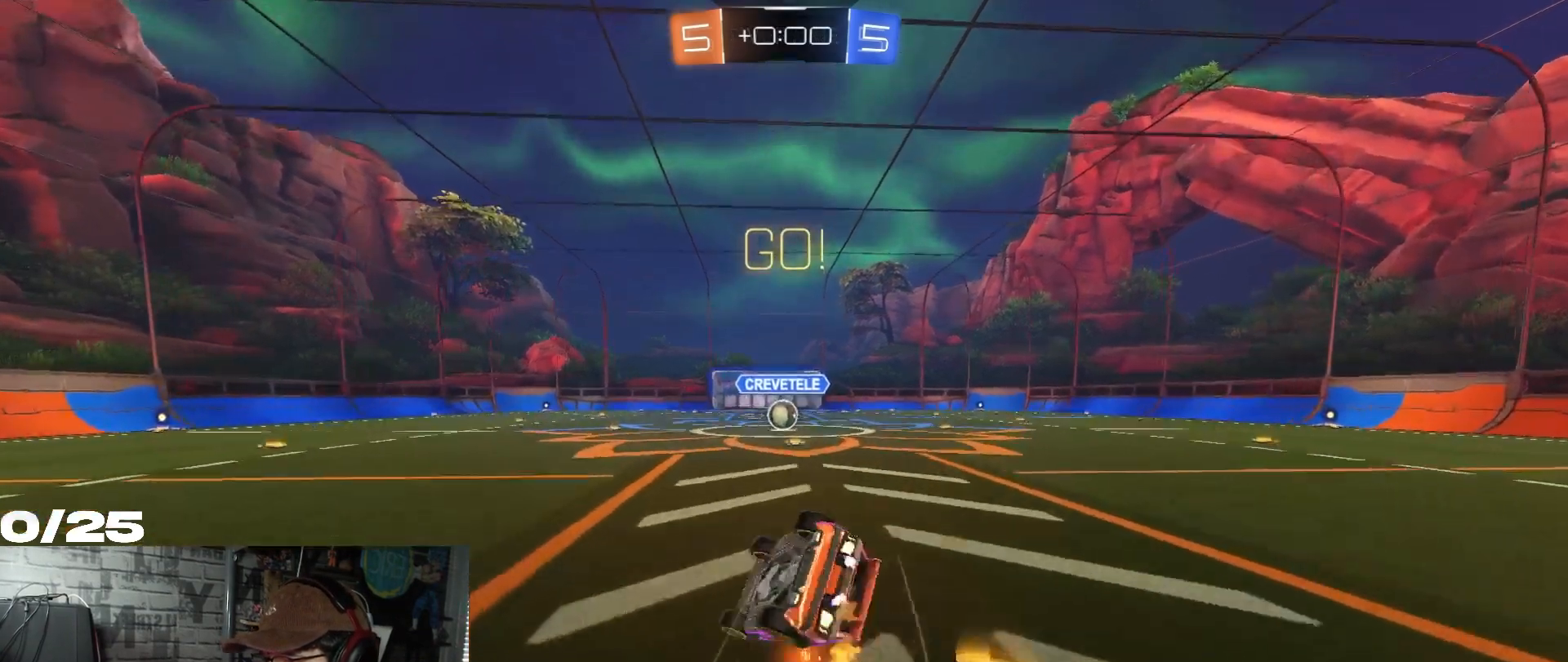
{"buttons": ["A", "X", "R2"], "left_stick": "down-right", "right_stick": "center", "events": [[501, "R1", "up"]]}
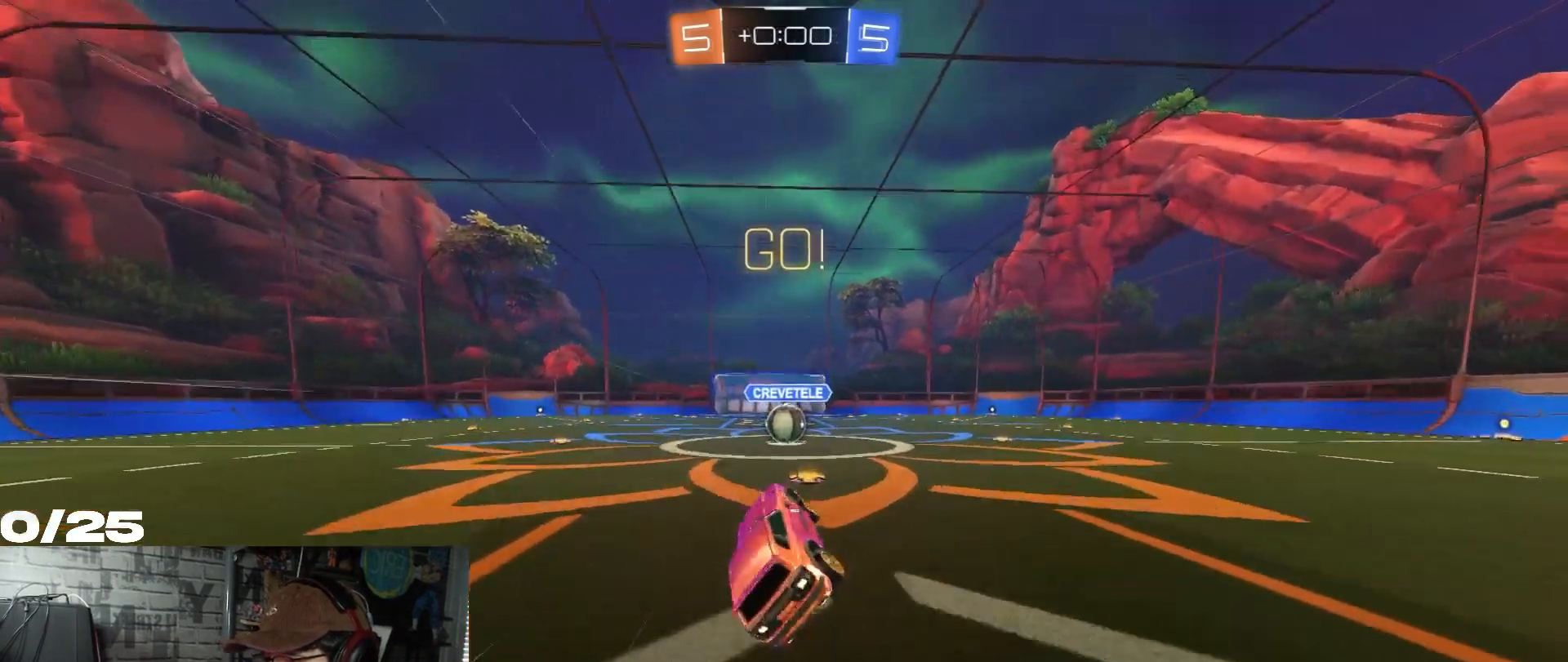
{"buttons": ["R2"], "left_stick": "center", "right_stick": "center", "events": [[33, "A", "up"], [50, "left_stick", "center"], [100, "X", "up"]]}
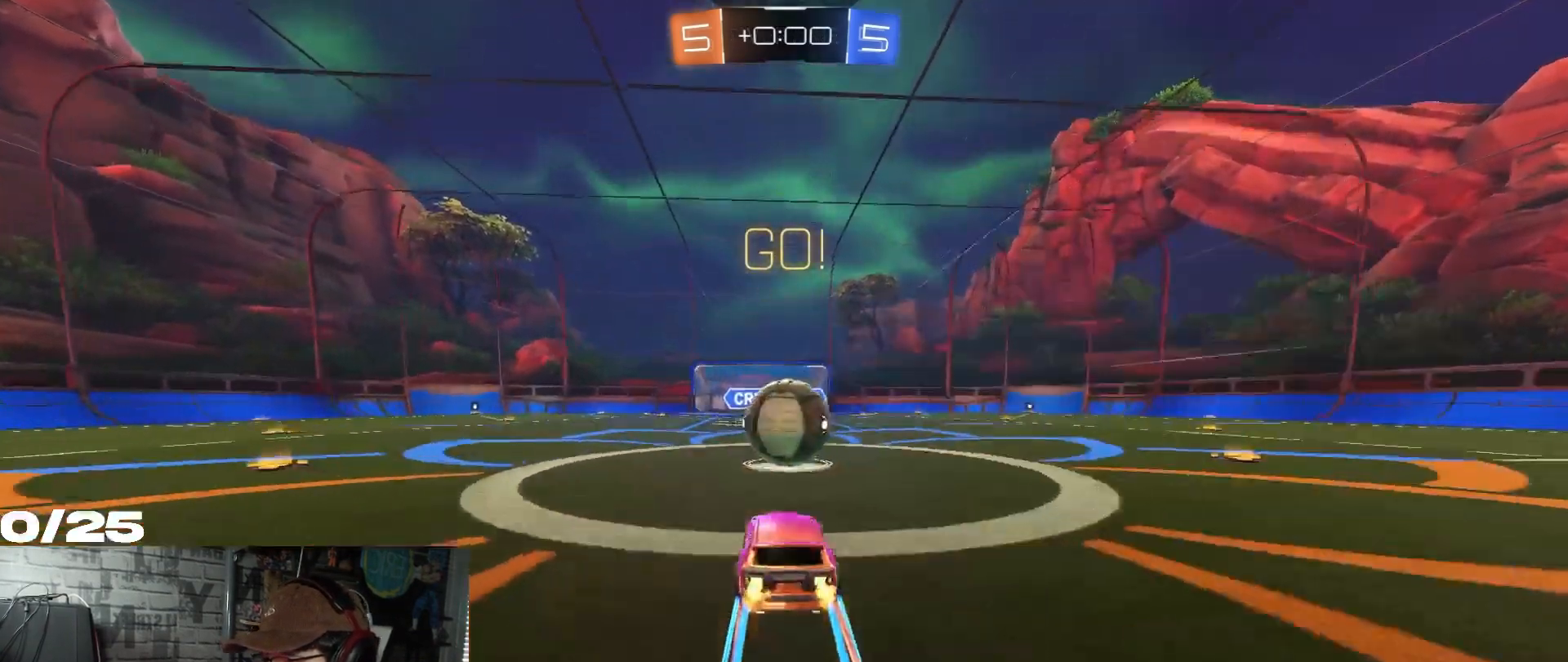
{"buttons": ["A", "R2"], "left_stick": "right", "right_stick": "center", "events": [[17, "A", "down"], [117, "A", "up"], [150, "left_stick", "up-right"], [234, "A", "down"], [301, "left_stick", "right"]]}
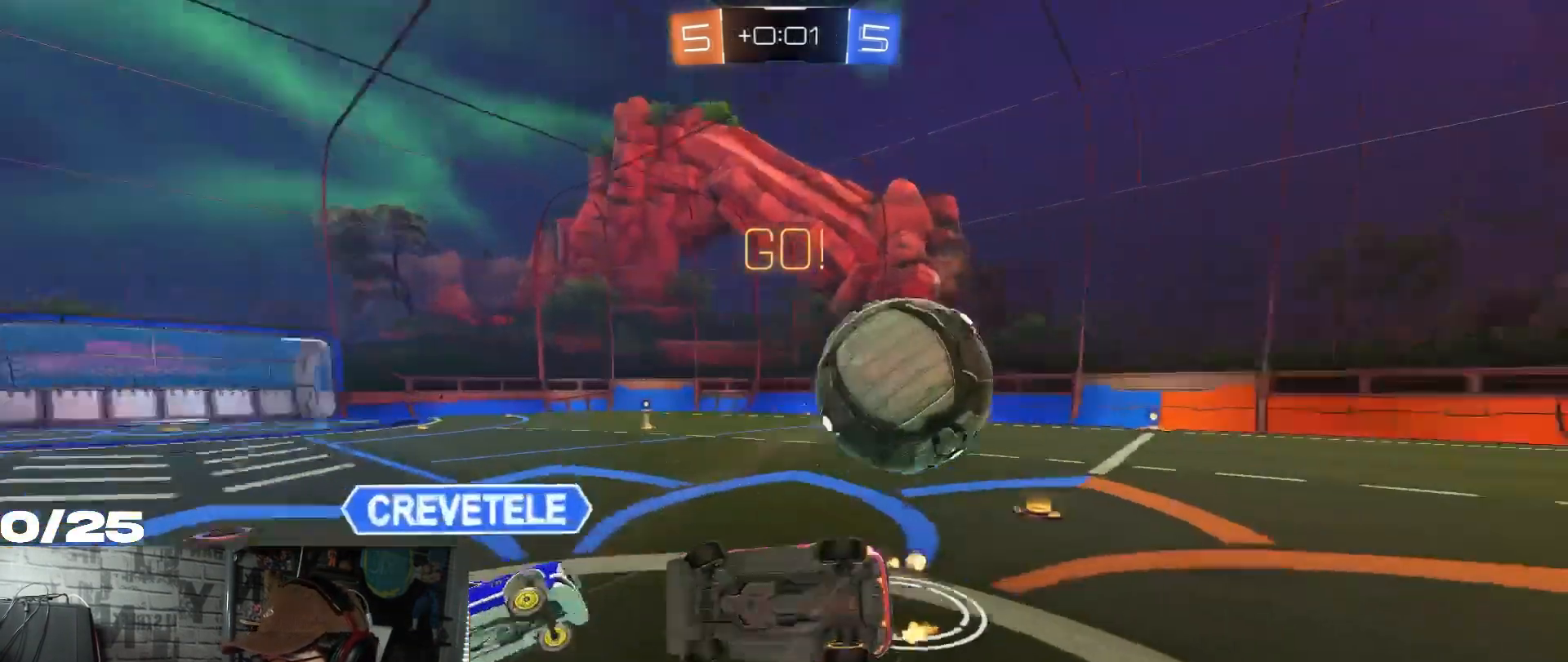
{"buttons": ["R2"], "left_stick": "up", "right_stick": "center", "events": [[50, "A", "up"], [283, "left_stick", "up-right"], [450, "left_stick", "up"]]}
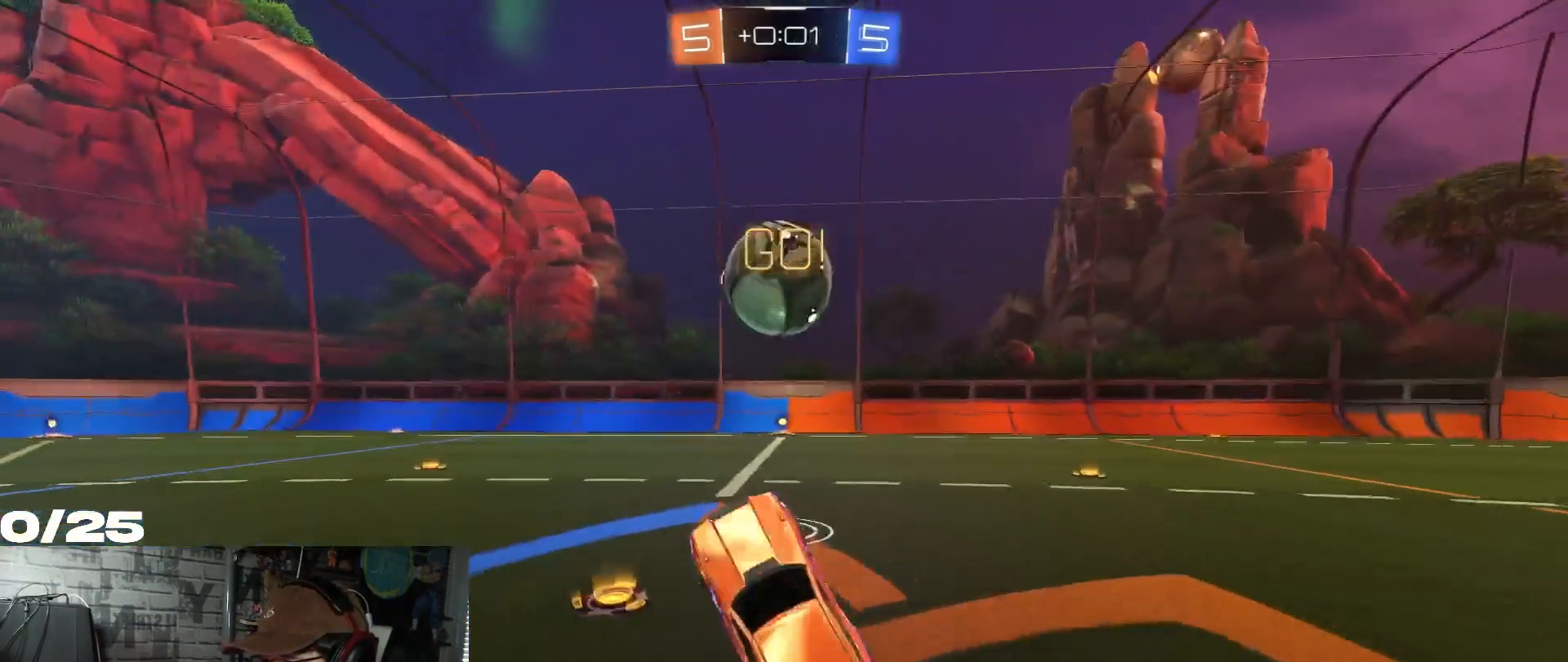
{"buttons": ["R2"], "left_stick": "right", "right_stick": "center", "events": [[100, "left_stick", "right"], [301, "left_stick", "center"], [384, "left_stick", "right"]]}
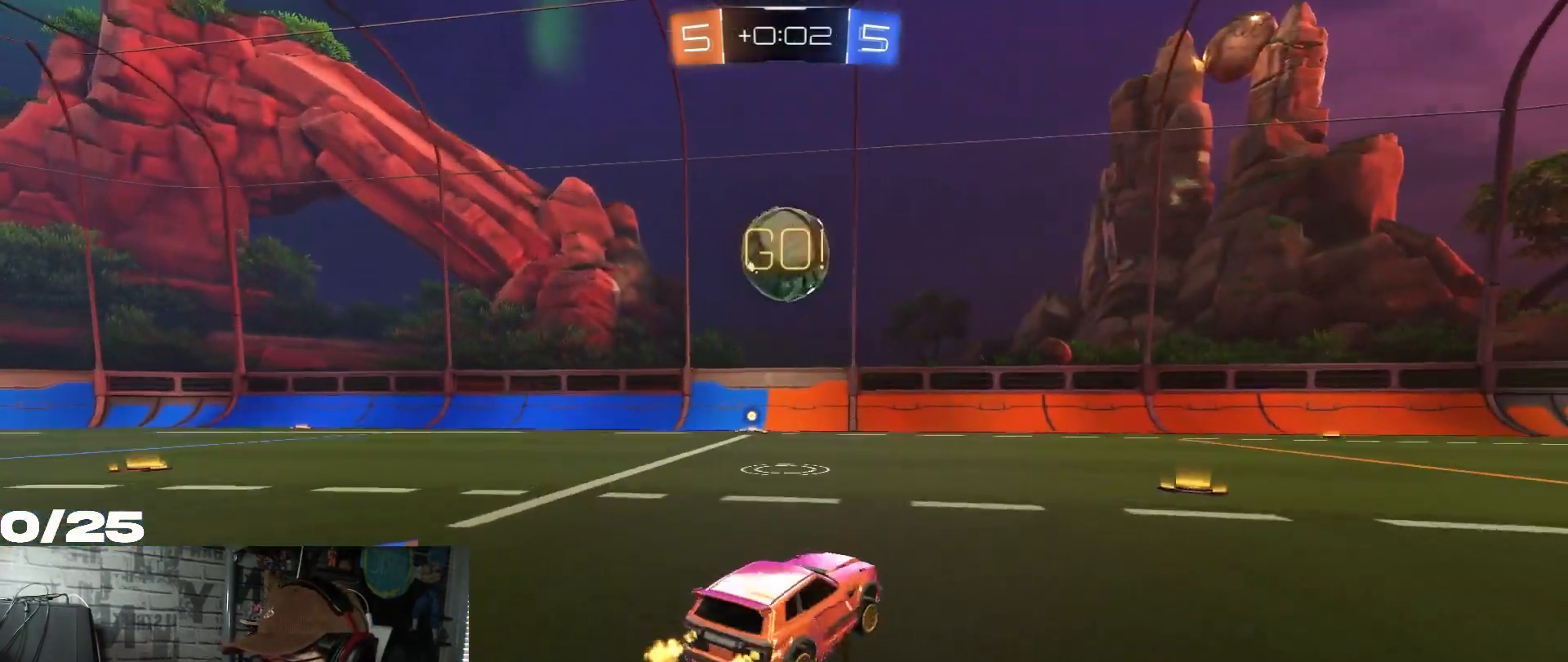
{"buttons": ["R2"], "left_stick": "left", "right_stick": "center", "events": [[83, "left_stick", "center"], [217, "left_stick", "right"], [333, "left_stick", "center"], [434, "left_stick", "left"]]}
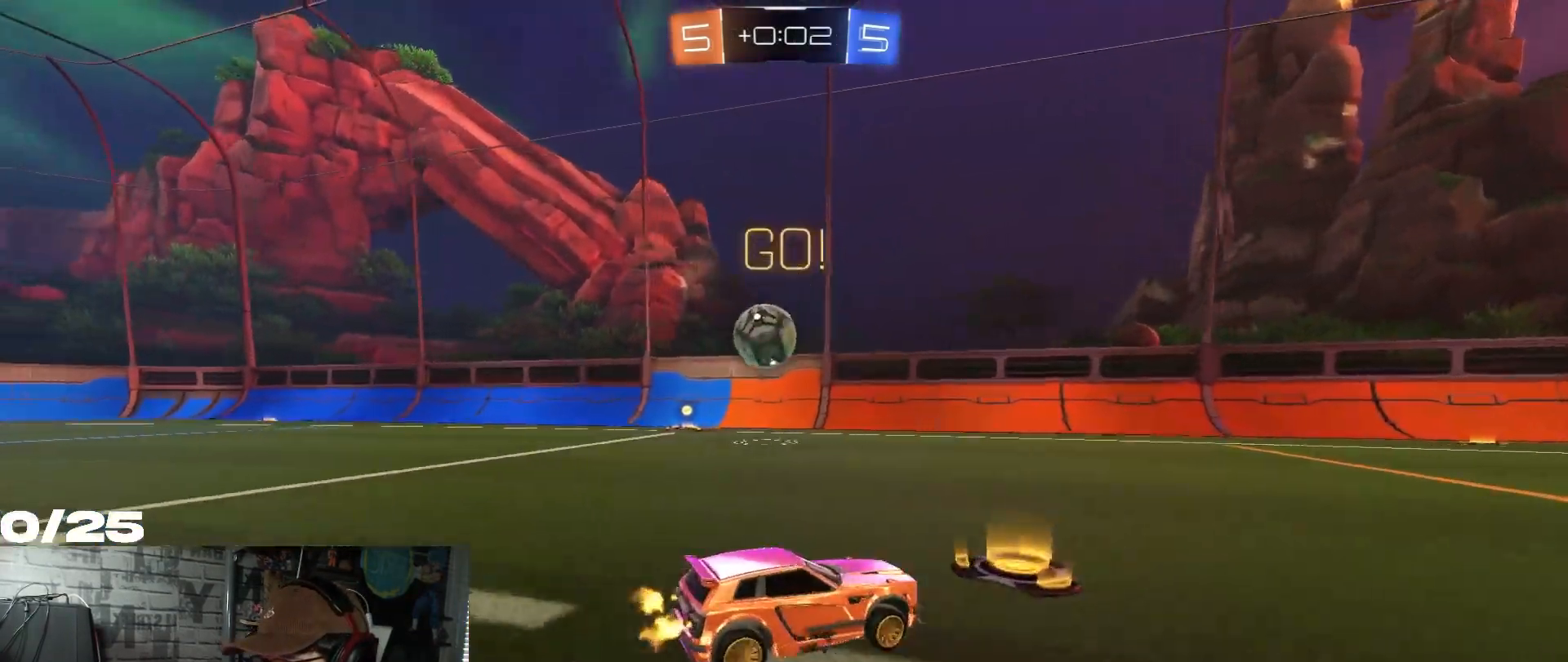
{"buttons": ["R2"], "left_stick": "left", "right_stick": "center", "events": [[100, "left_stick", "center"], [150, "left_stick", "right"], [401, "left_stick", "left"]]}
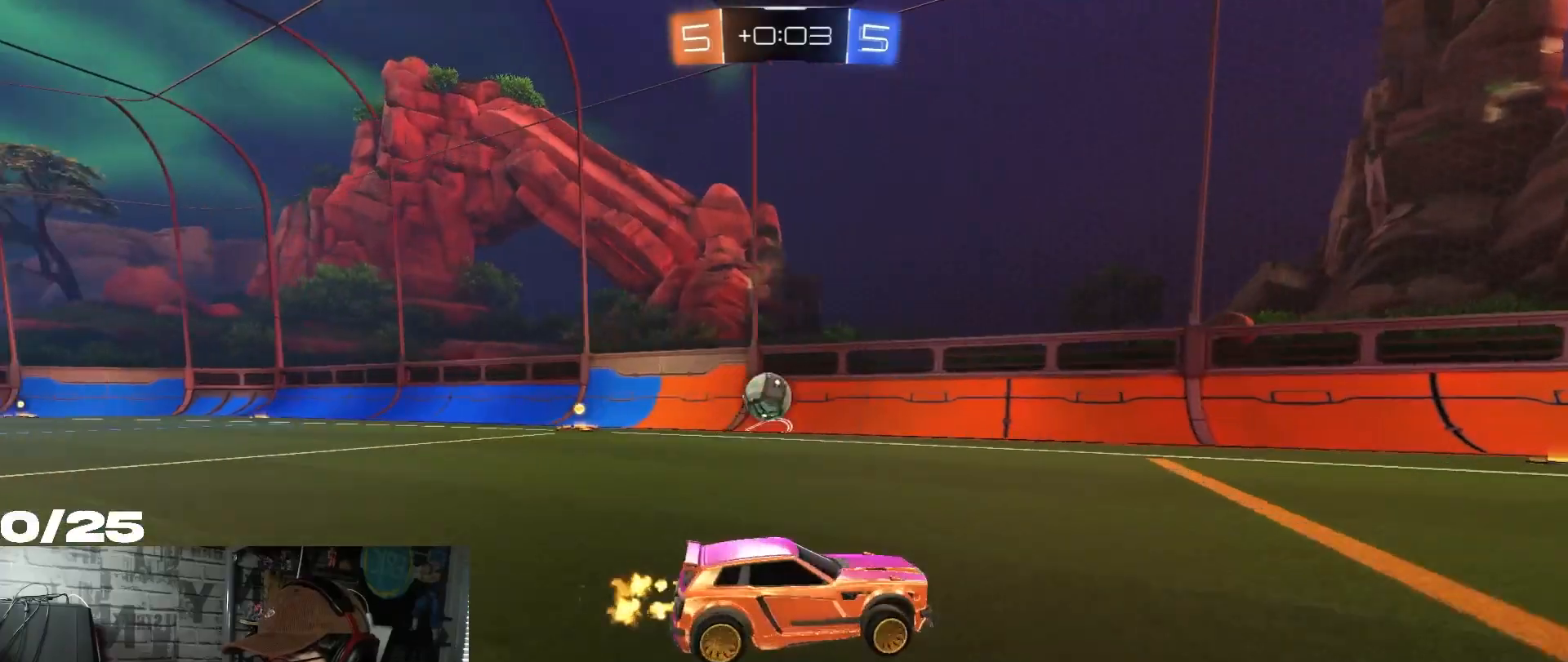
{"buttons": ["R2"], "left_stick": "center", "right_stick": "center", "events": [[133, "left_stick", "center"], [283, "left_stick", "left"], [467, "left_stick", "center"]]}
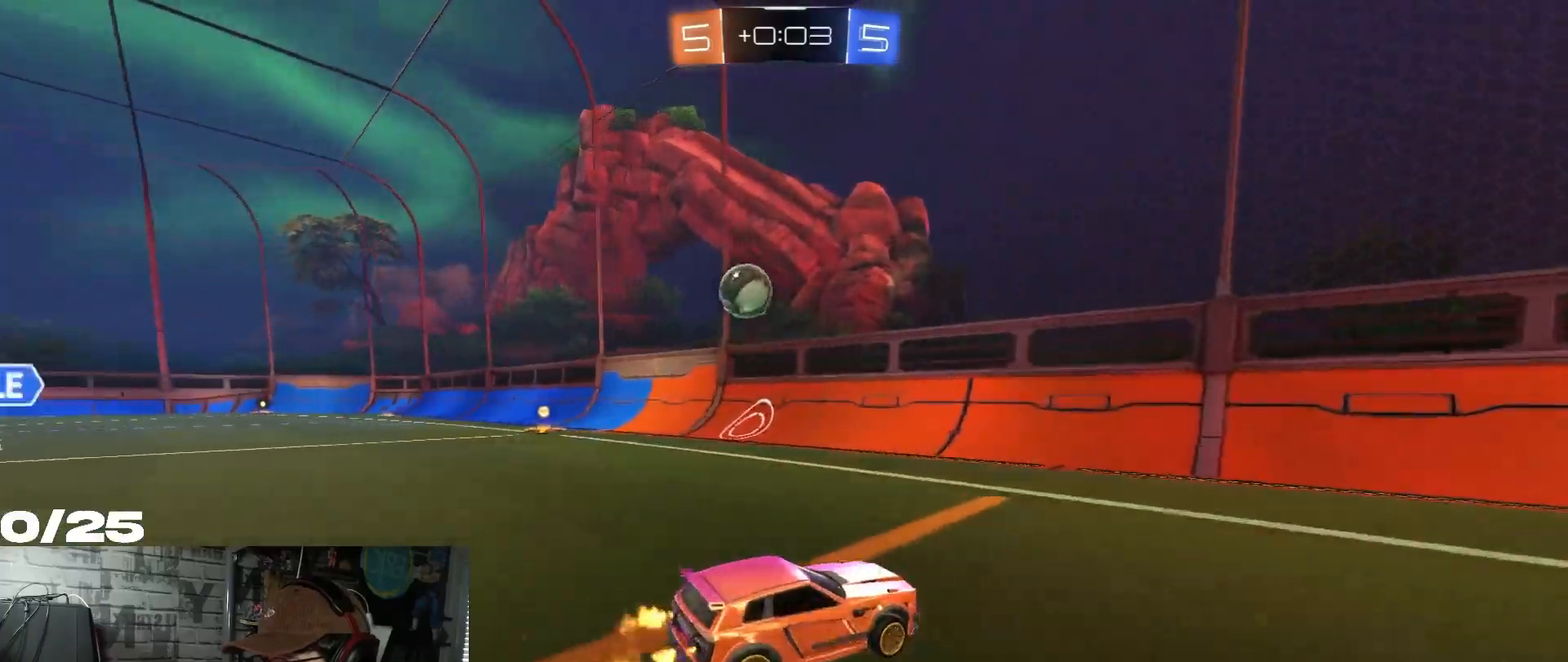
{"buttons": ["R2"], "left_stick": "center", "right_stick": "center", "events": [[134, "left_stick", "left"], [451, "left_stick", "center"]]}
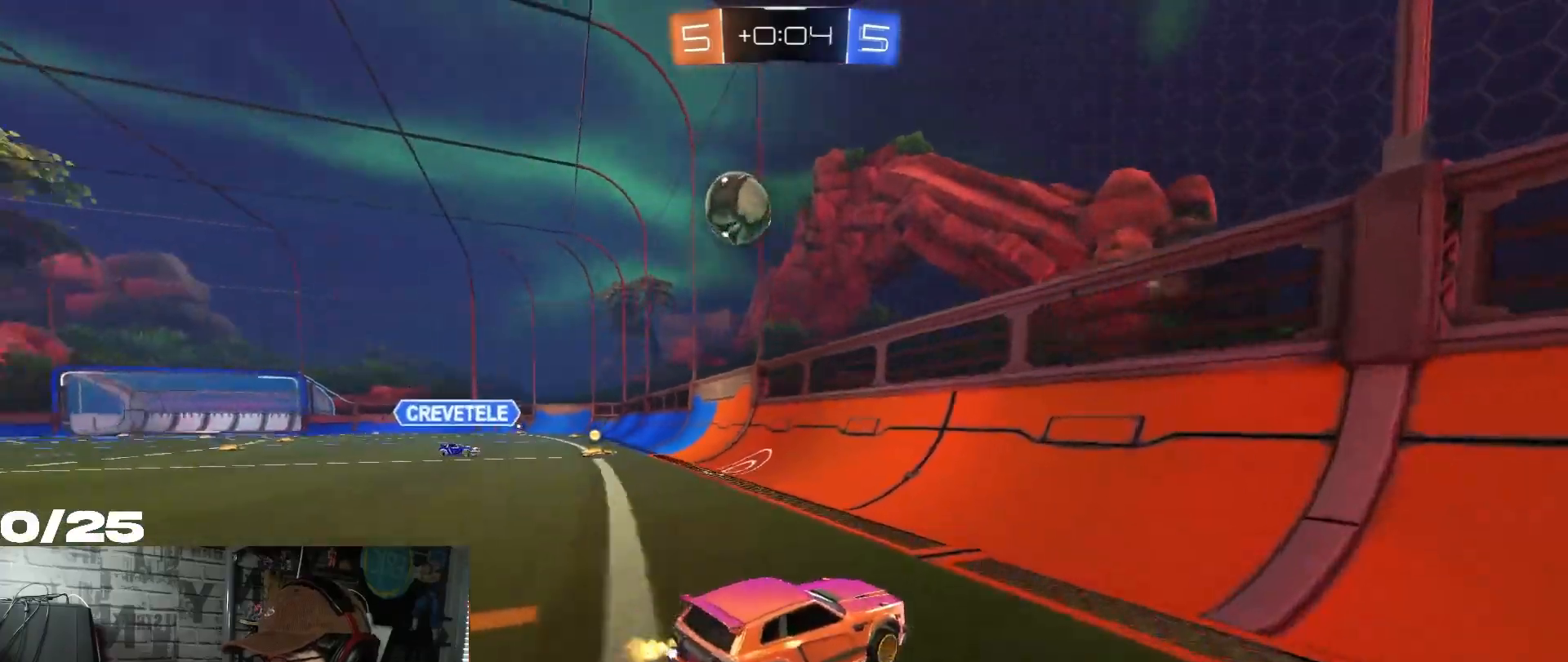
{"buttons": ["R2"], "left_stick": "left", "right_stick": "center", "events": [[317, "left_stick", "left"]]}
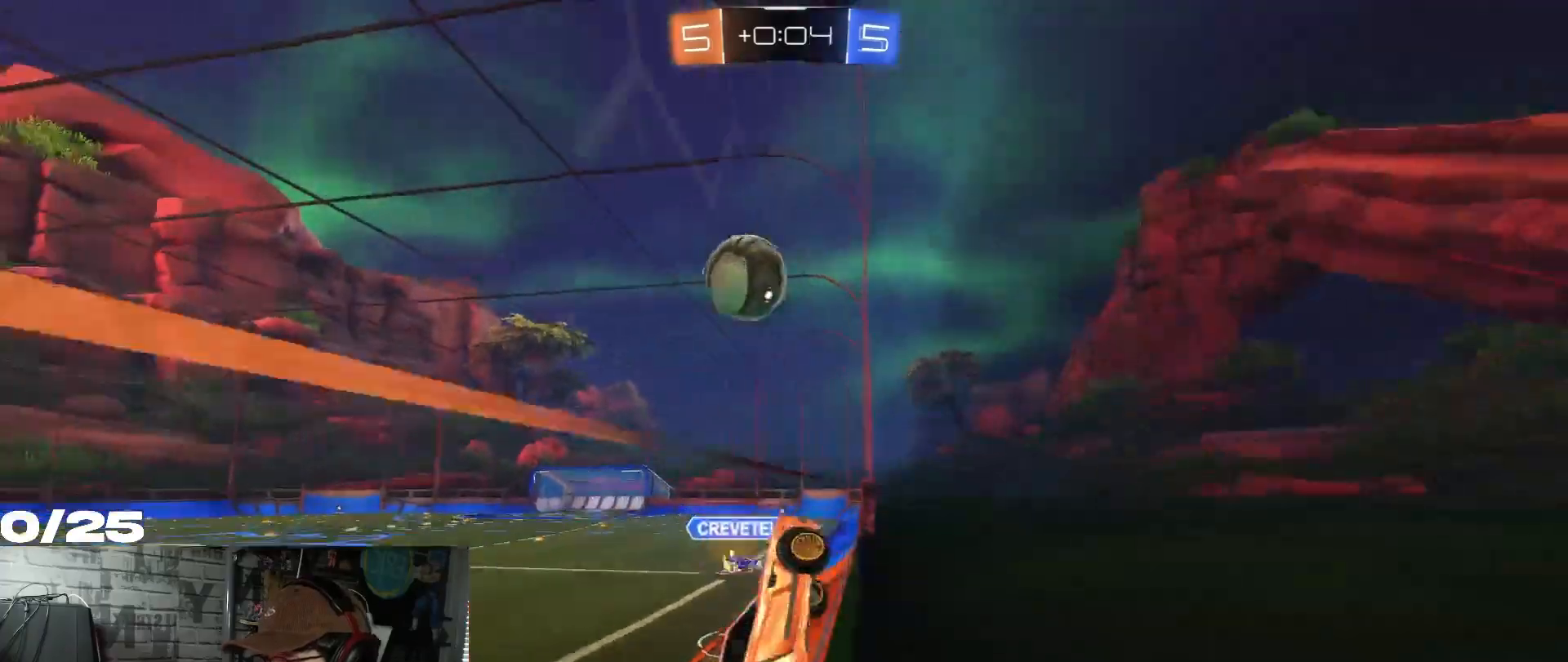
{"buttons": ["L1", "R1", "R2"], "left_stick": "left", "right_stick": "center", "events": [[167, "R1", "down"], [200, "A", "down"], [234, "L1", "down"], [234, "left_stick", "down"], [467, "A", "up"], [467, "left_stick", "left"]]}
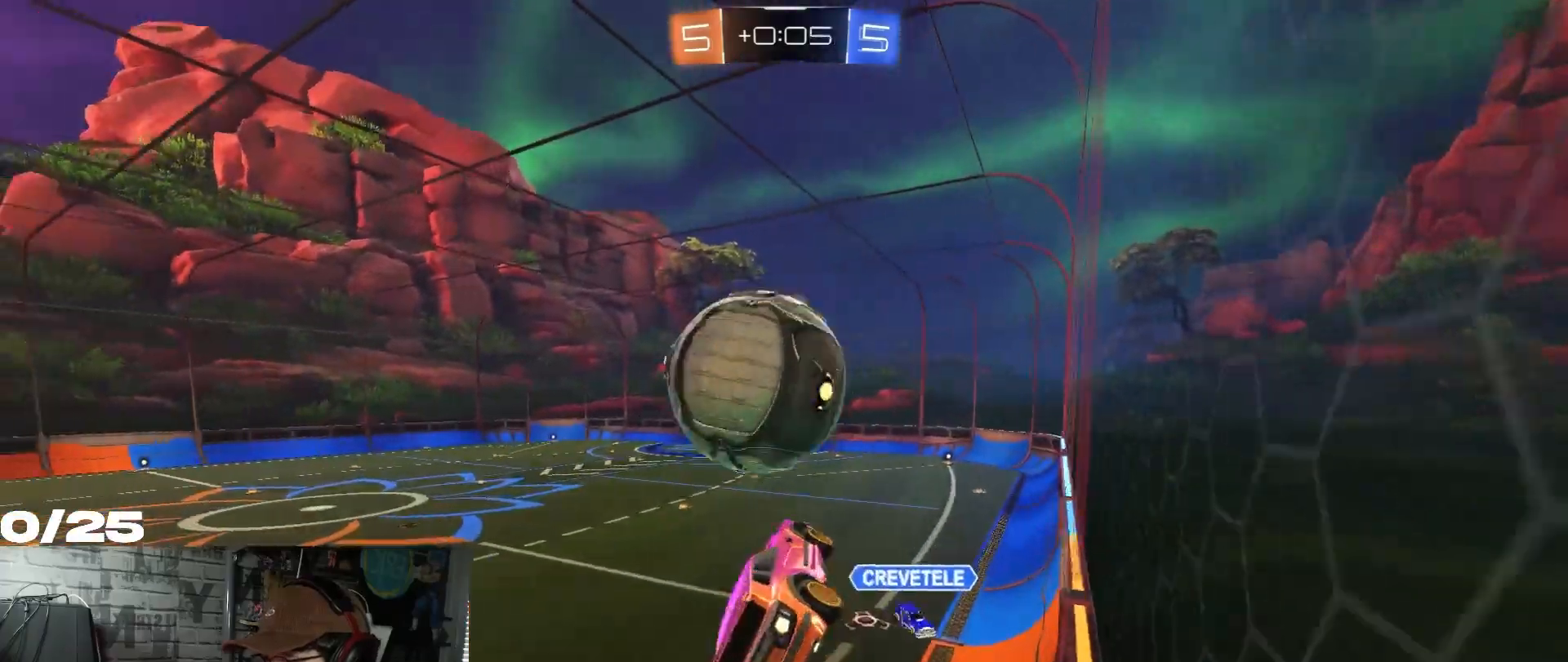
{"buttons": ["Y", "R2"], "left_stick": "center", "right_stick": "center", "events": [[33, "A", "down"], [33, "left_stick", "up"], [217, "L1", "up"], [250, "R1", "up"], [283, "left_stick", "center"], [300, "A", "up"], [450, "Y", "down"]]}
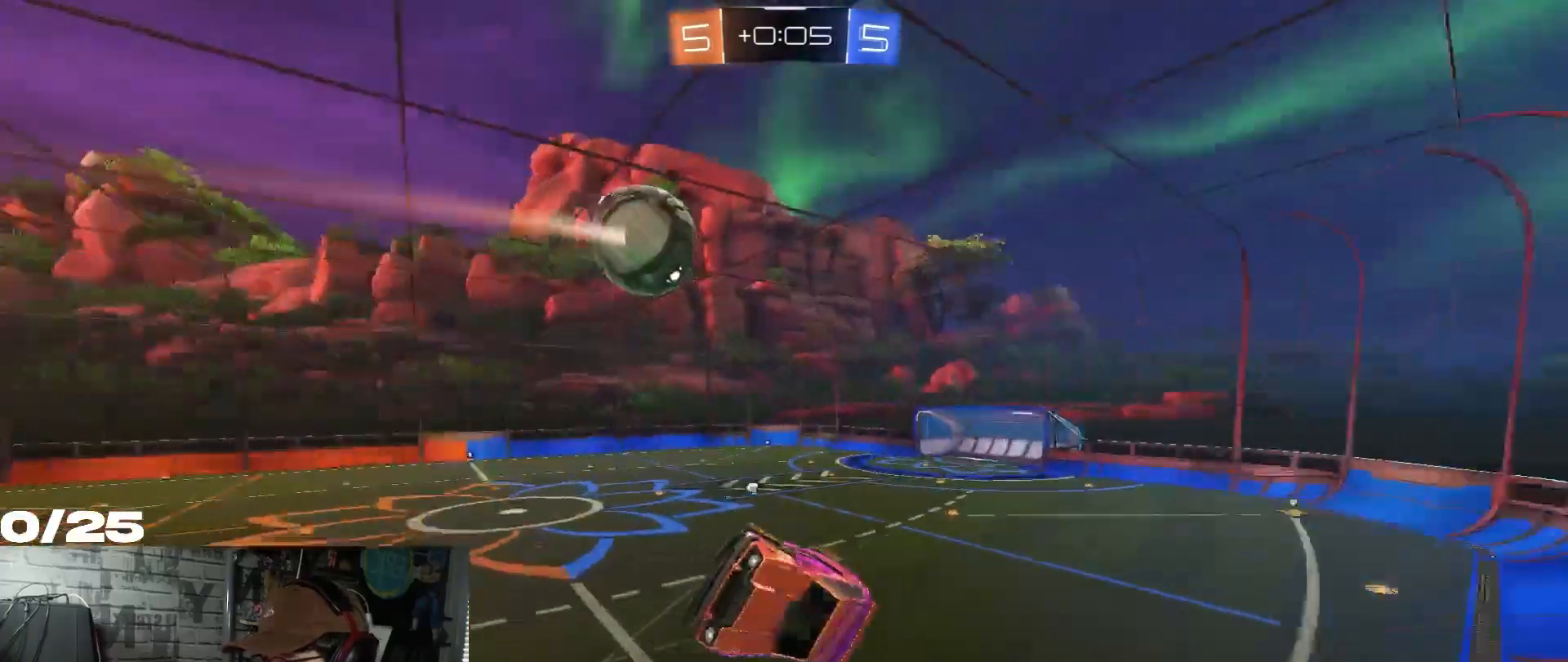
{"buttons": ["R2"], "left_stick": "center", "right_stick": "center", "events": [[84, "left_stick", "right"], [100, "Y", "up"], [200, "L1", "down"], [317, "L1", "up"], [384, "left_stick", "center"]]}
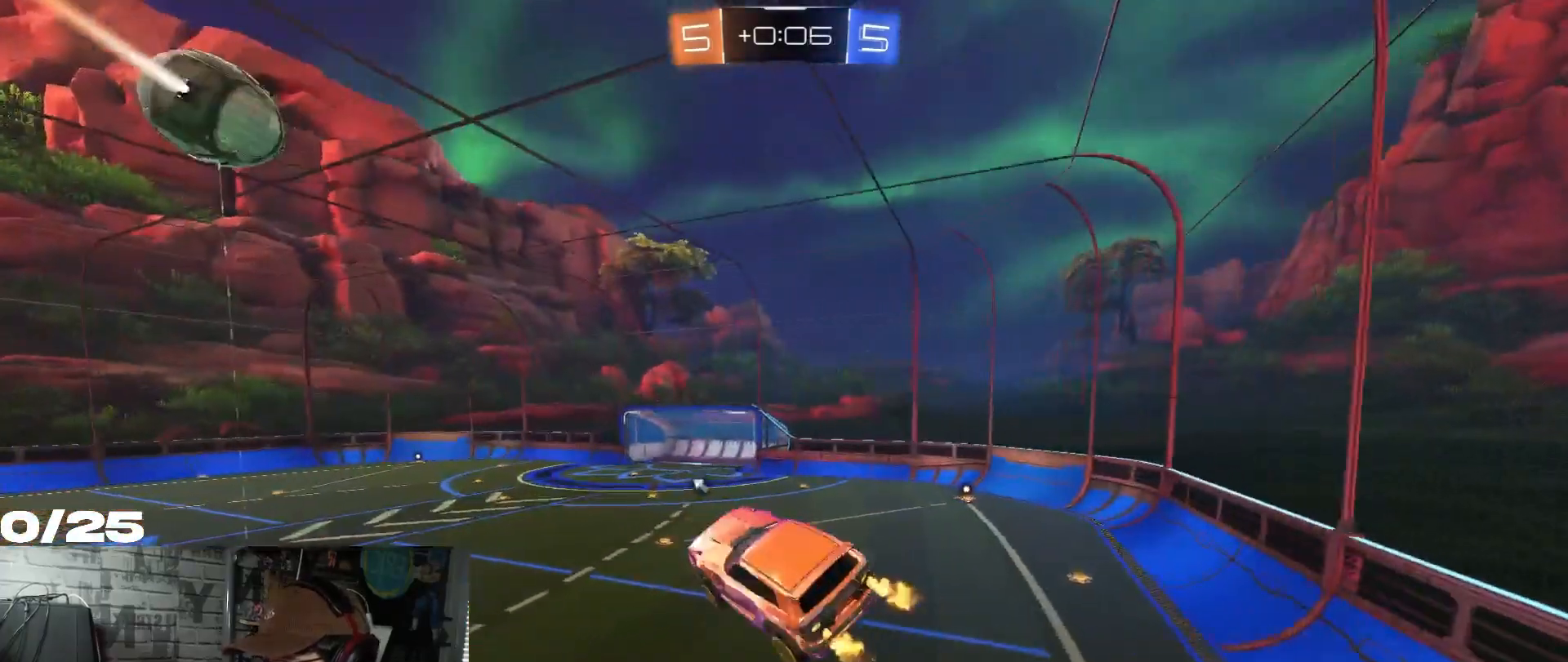
{"buttons": ["R1", "R2"], "left_stick": "center", "right_stick": "center", "events": [[333, "left_stick", "down-right"], [350, "R1", "down"], [500, "left_stick", "center"]]}
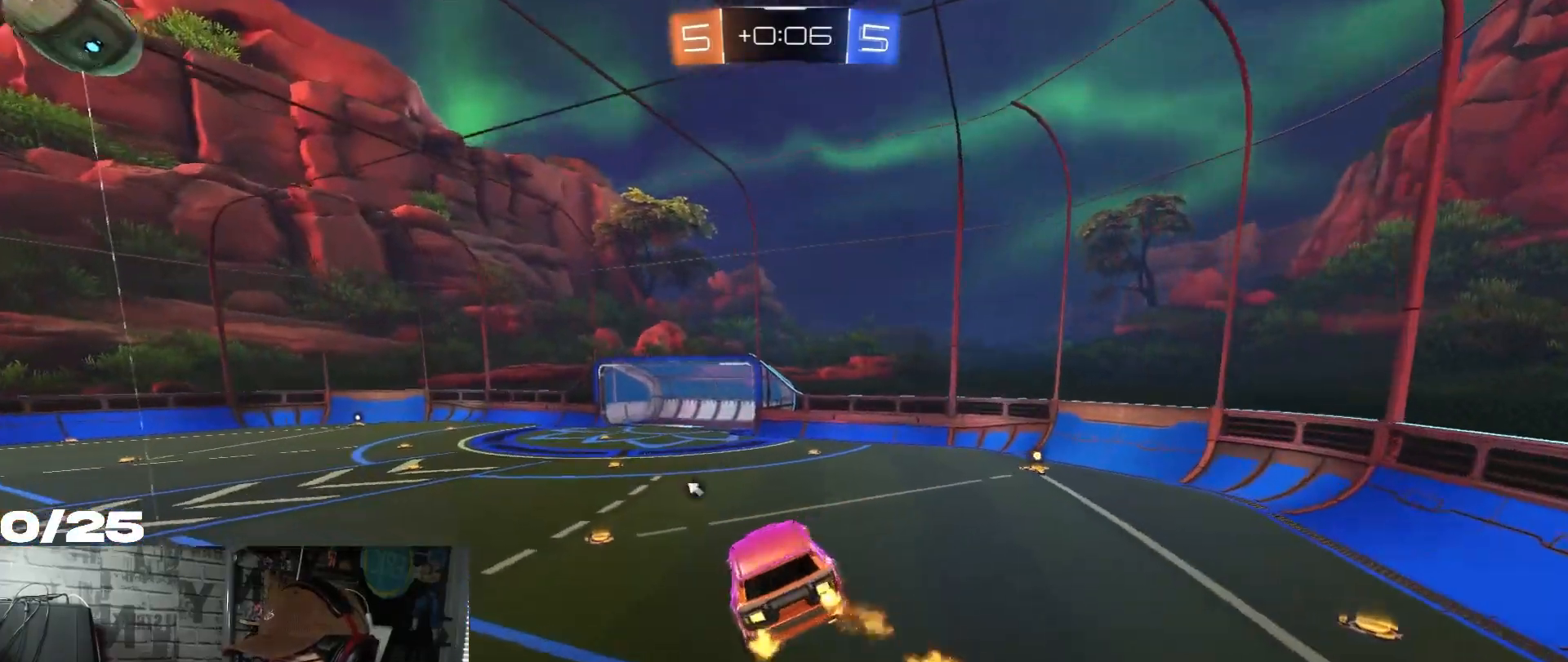
{"buttons": ["R2"], "left_stick": "right", "right_stick": "center", "events": [[50, "R1", "up"], [284, "R1", "down"], [351, "left_stick", "right"], [484, "R1", "up"]]}
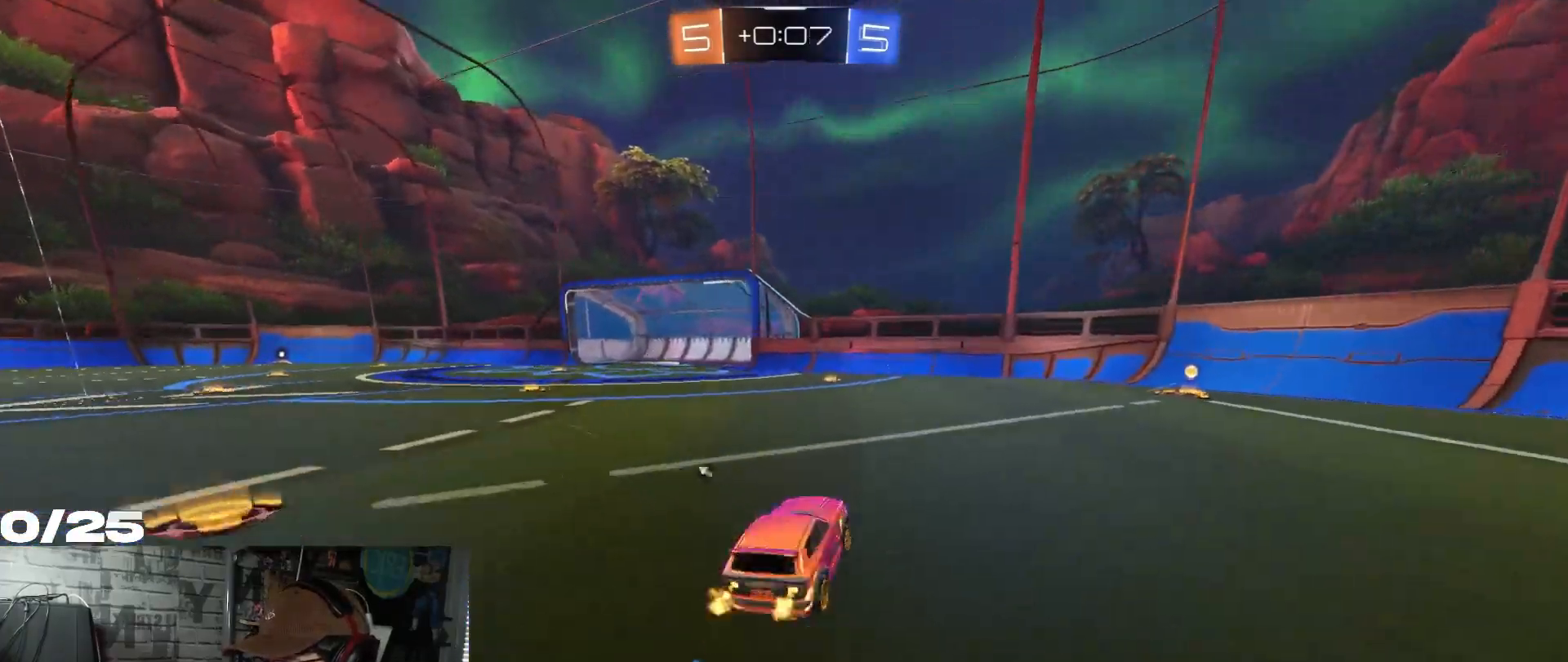
{"buttons": ["Y", "R2"], "left_stick": "right", "right_stick": "center", "events": [[484, "Y", "down"]]}
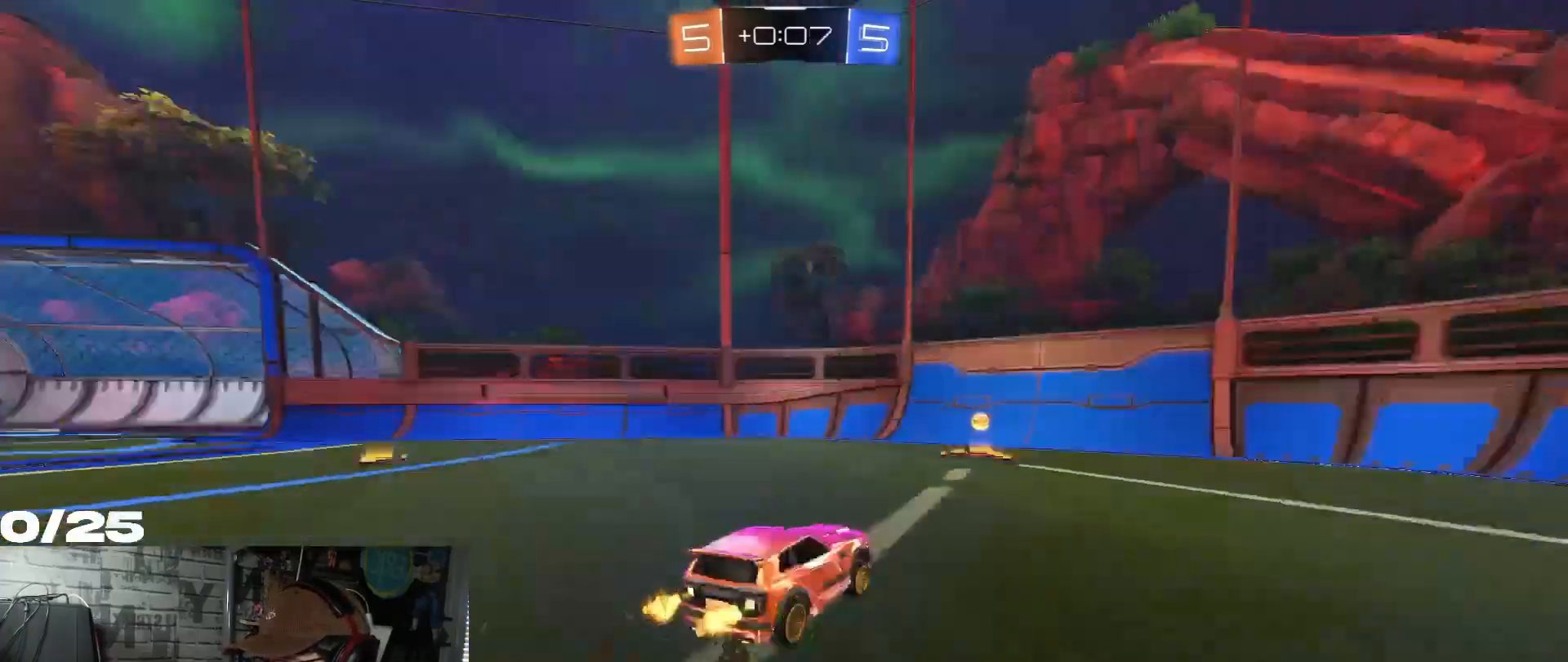
{"buttons": ["R2"], "left_stick": "left", "right_stick": "center", "events": [[34, "left_stick", "center"], [150, "Y", "up"], [150, "left_stick", "left"], [267, "L1", "down"], [384, "L1", "up"]]}
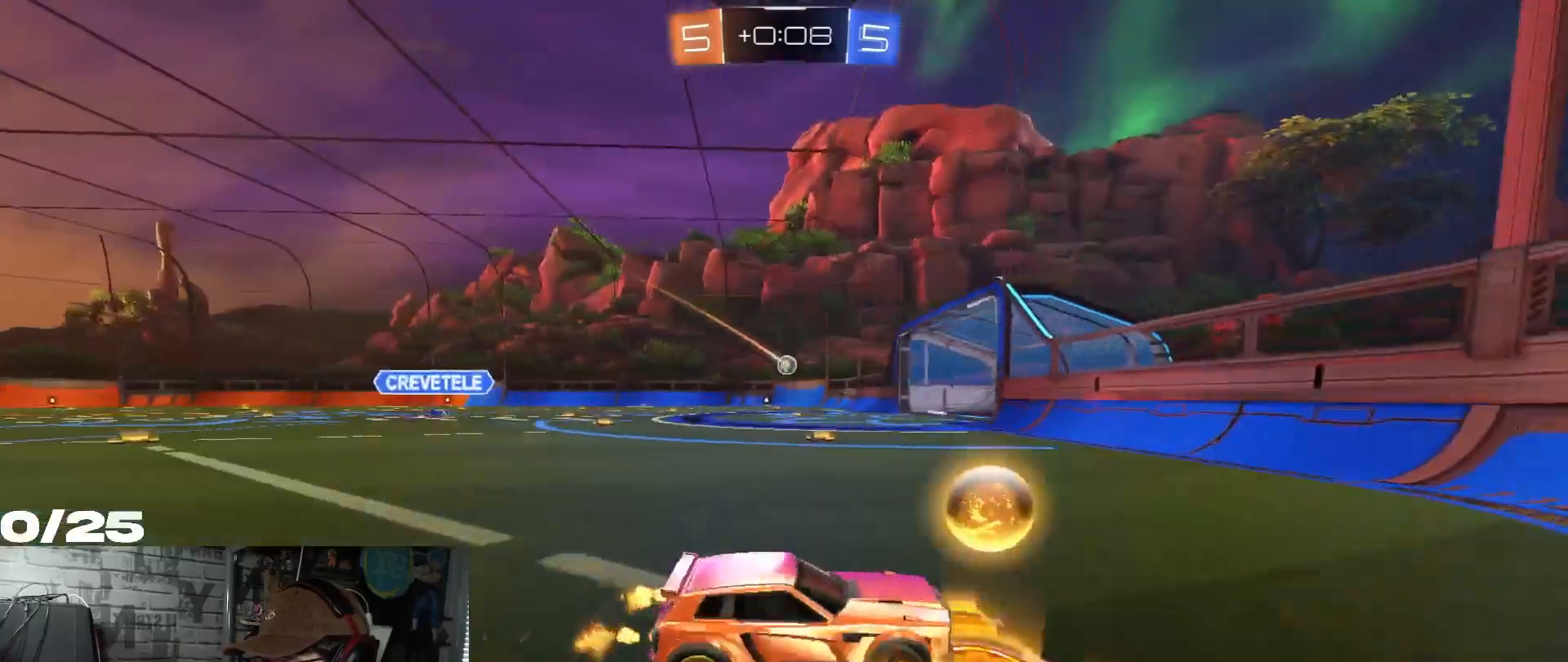
{"buttons": ["R1", "R2"], "left_stick": "left", "right_stick": "center", "events": [[383, "R1", "down"]]}
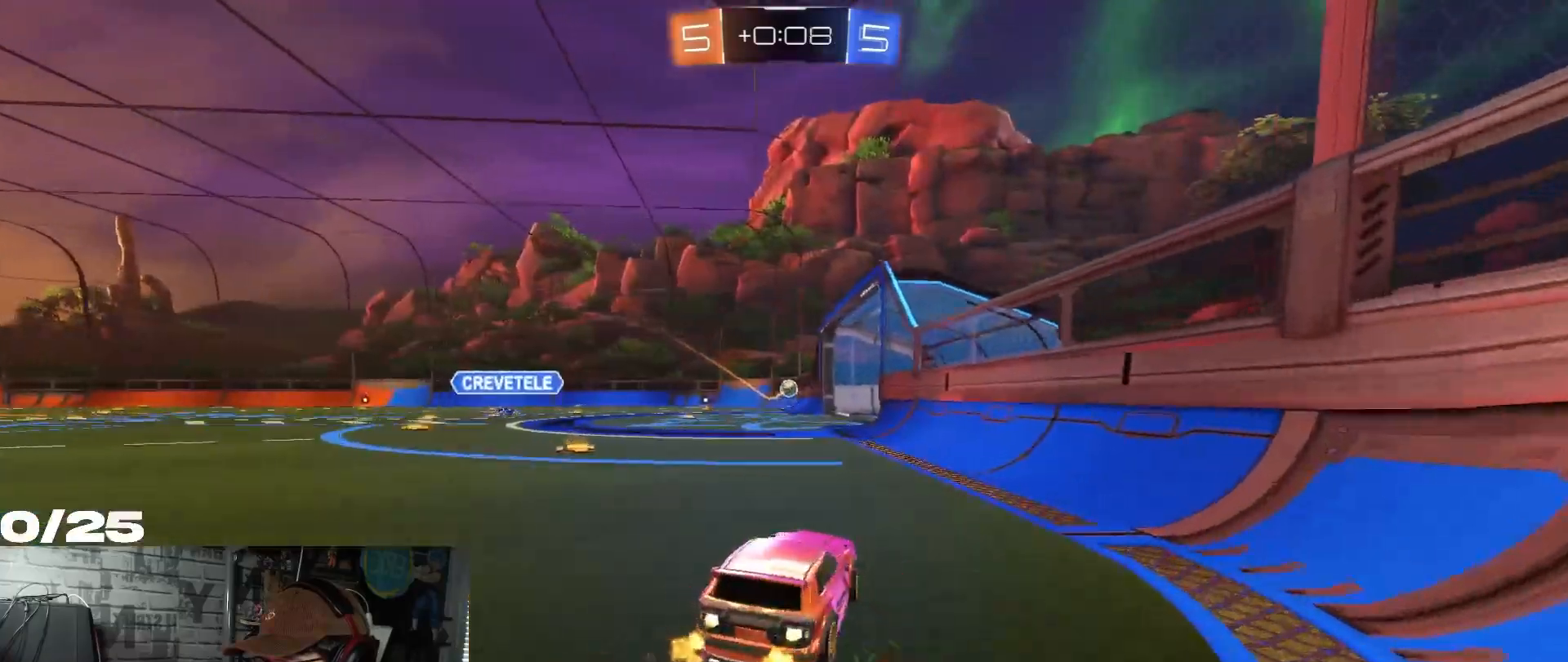
{"buttons": ["R1", "R2"], "left_stick": "left", "right_stick": "center", "events": []}